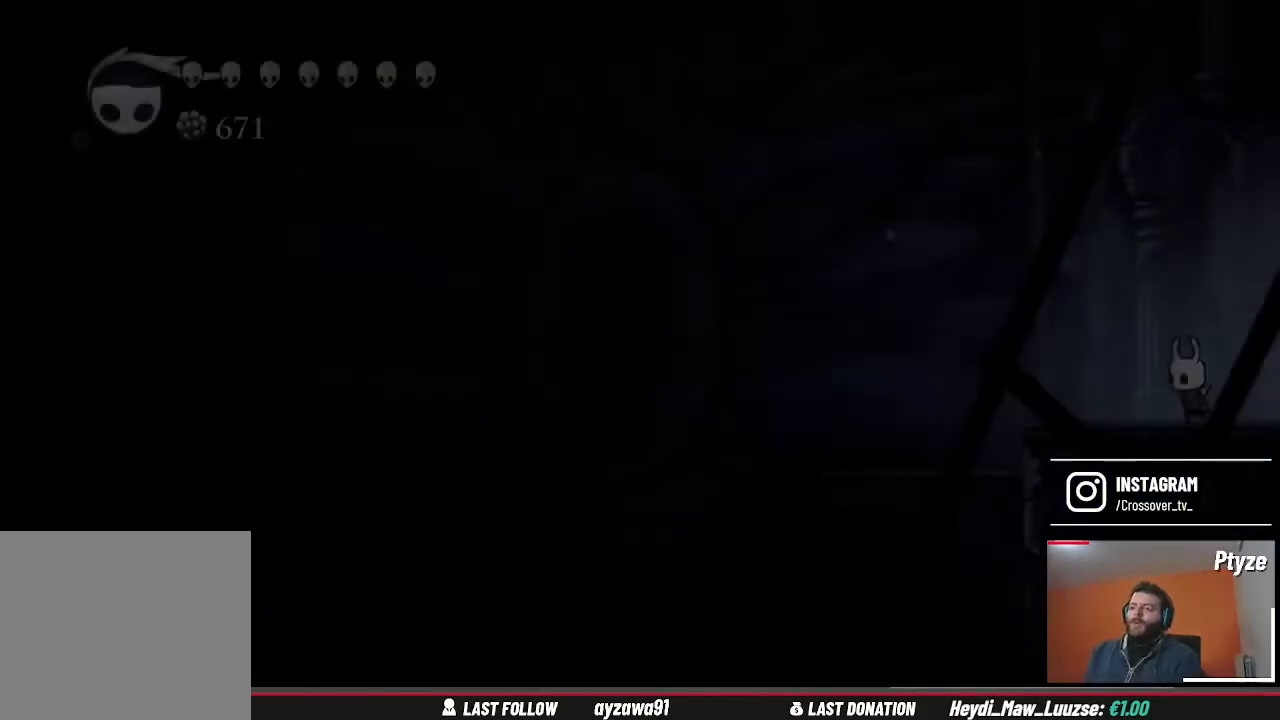
Gameplay with a controller (Xbox layout); each line is a JSON object with the inputs held at the frame after it. "events" lists button and stick changes between this image and that frame as [ms after this image, input, new state], when the widget could be followed in between. Not read: L3 R3.
{"buttons": [], "left_stick": "left", "right_stick": "center", "events": [[267, "left_stick", "left"]]}
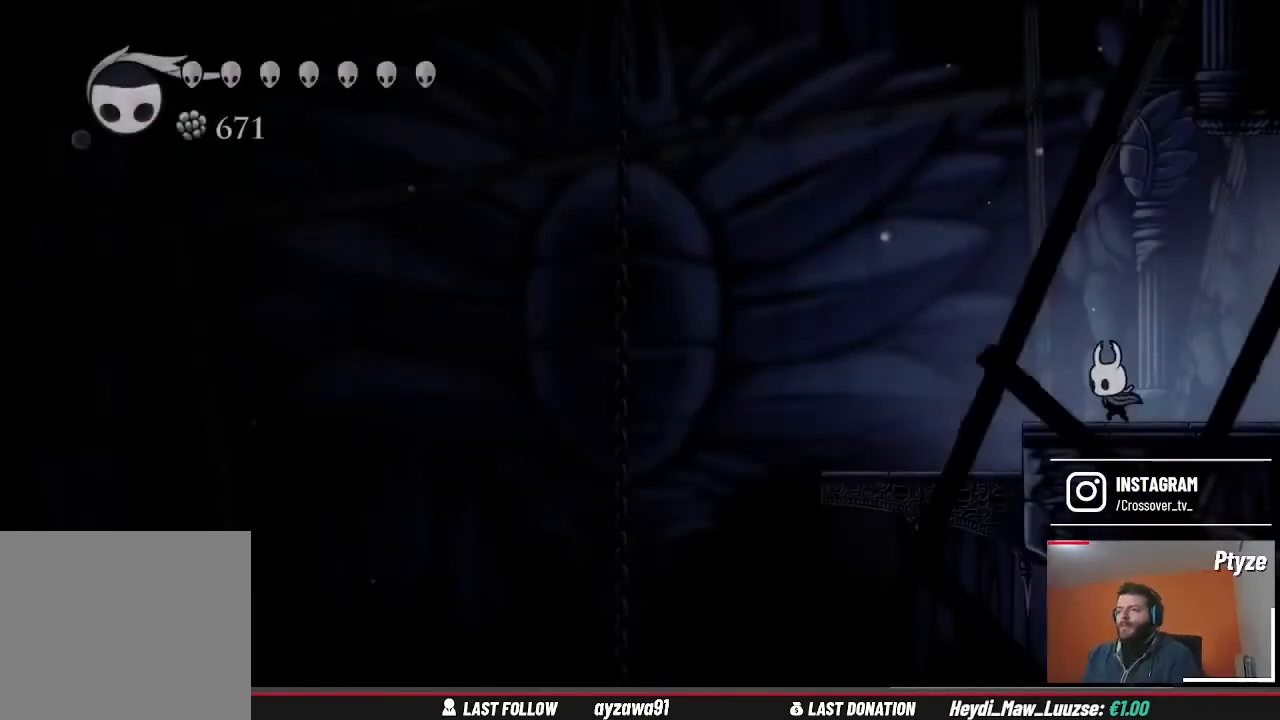
{"buttons": [], "left_stick": "left", "right_stick": "center", "events": [[33, "left_stick", "center"], [133, "left_stick", "left"]]}
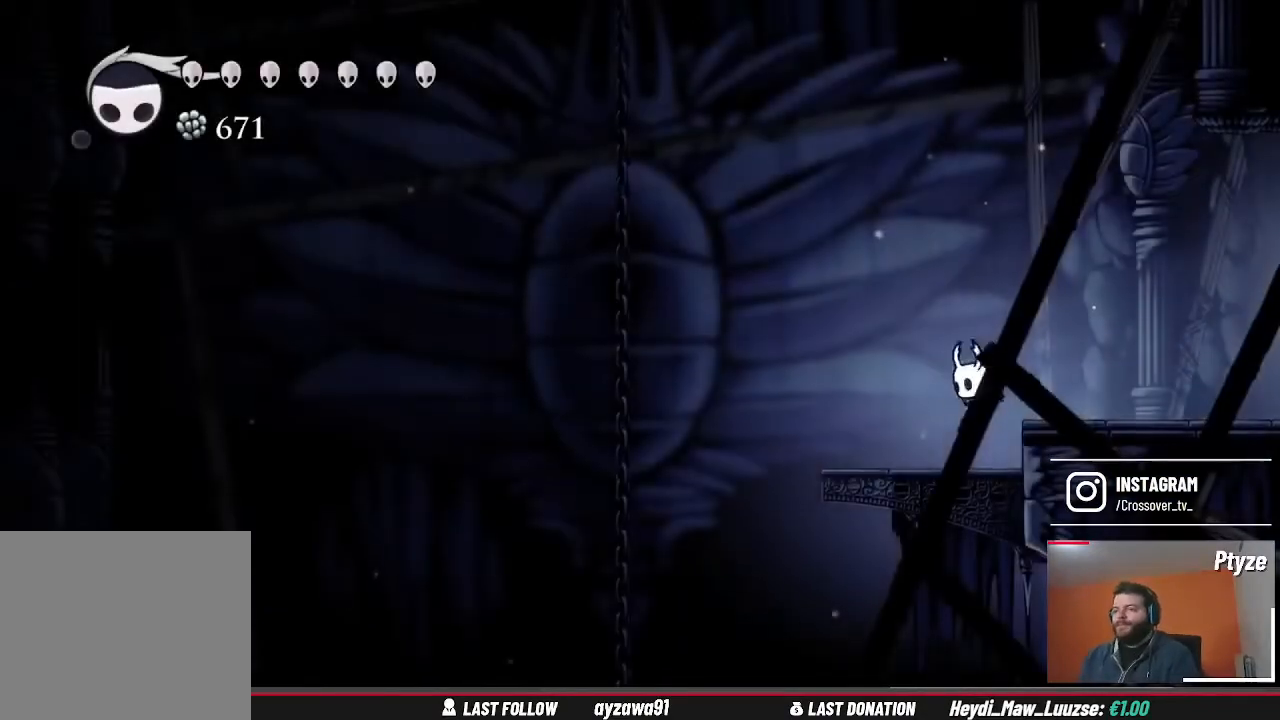
{"buttons": [], "left_stick": "left", "right_stick": "center", "events": []}
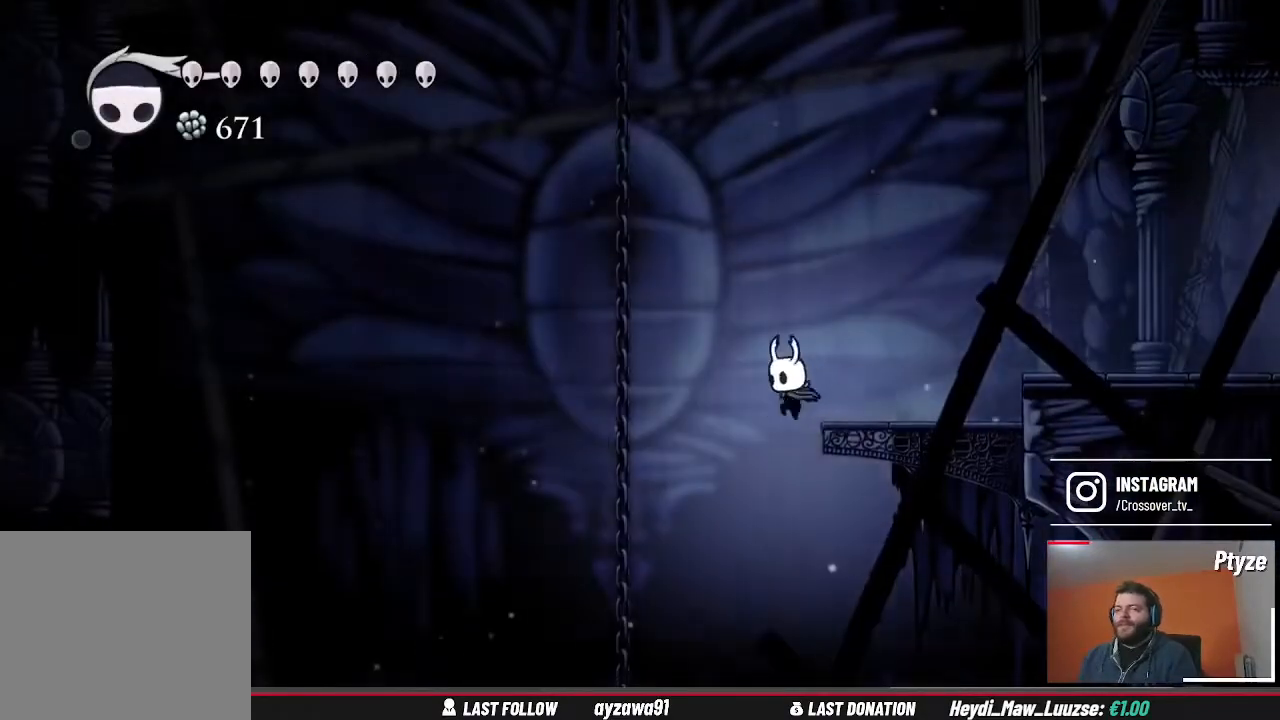
{"buttons": [], "left_stick": "right", "right_stick": "center", "events": [[267, "left_stick", "right"]]}
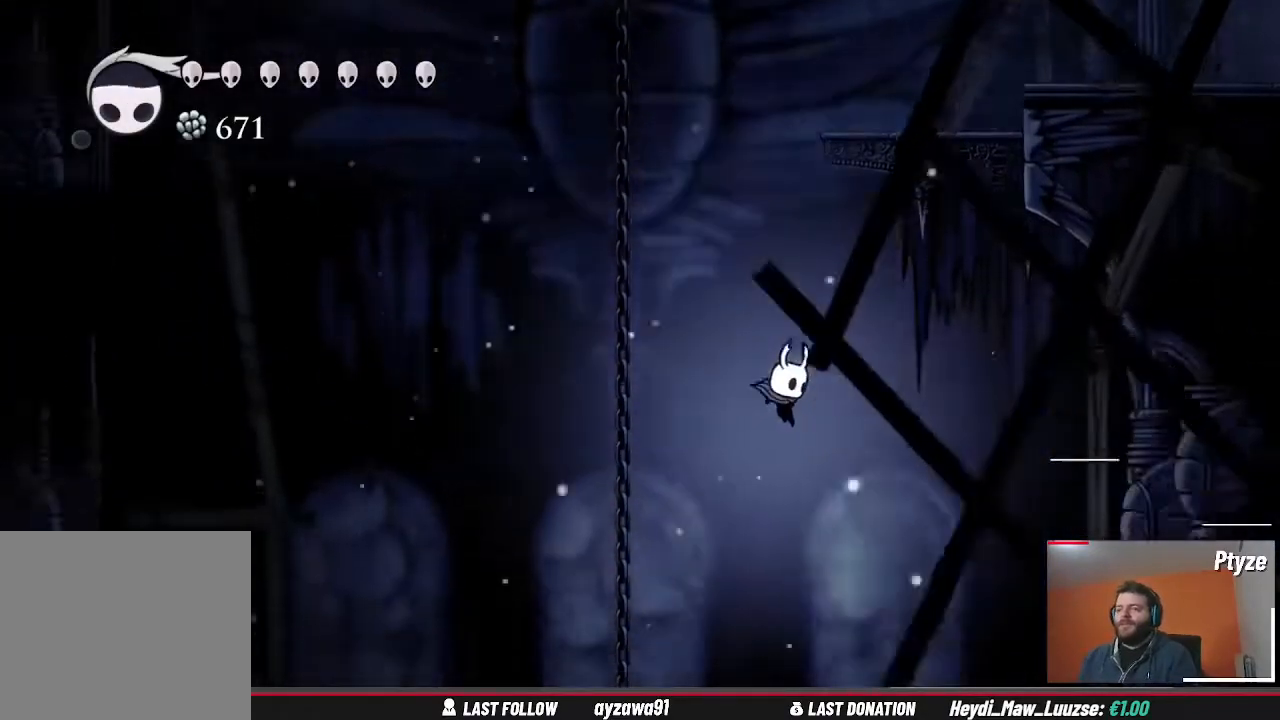
{"buttons": [], "left_stick": "right", "right_stick": "center", "events": [[100, "left_stick", "center"], [200, "left_stick", "right"]]}
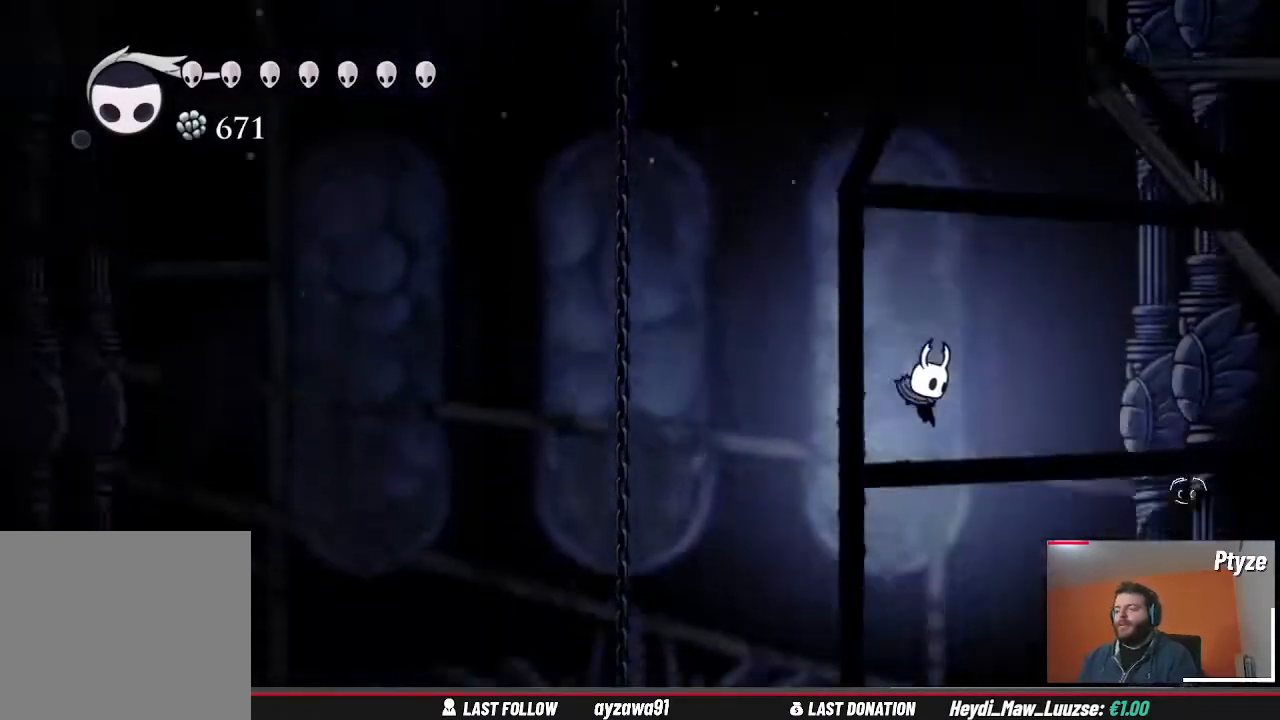
{"buttons": [], "left_stick": "center", "right_stick": "center", "events": [[200, "left_stick", "center"]]}
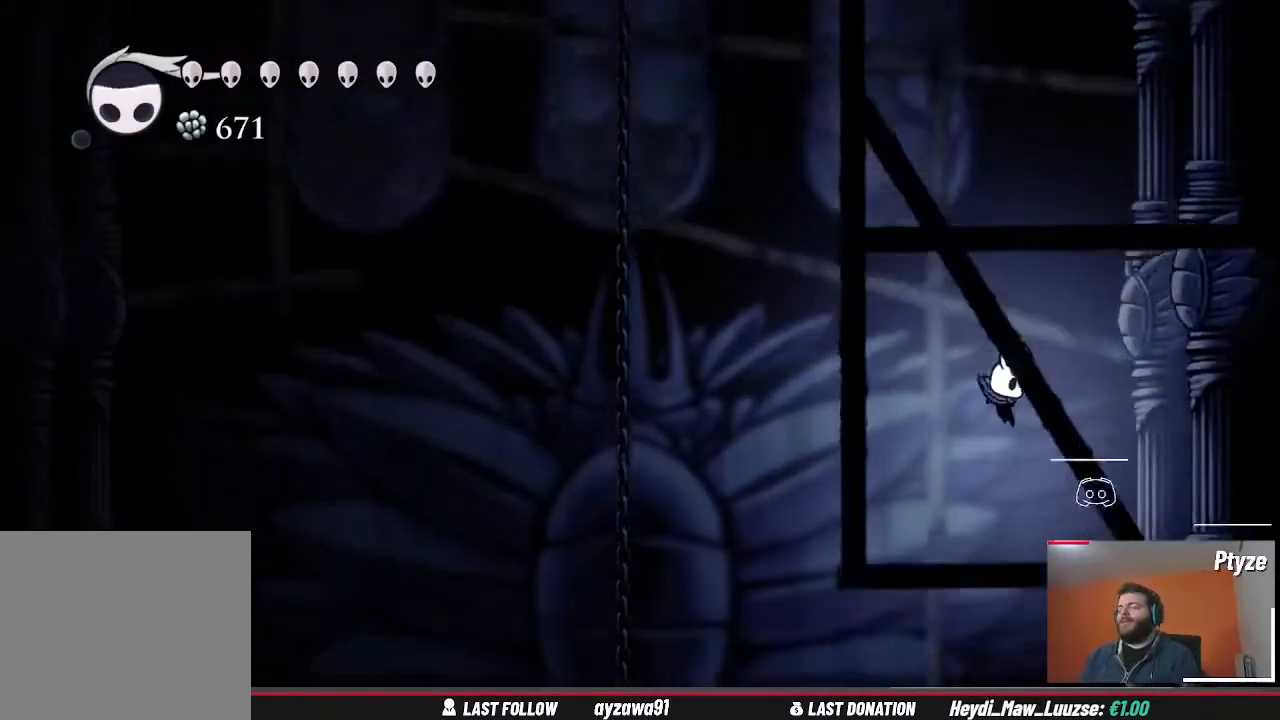
{"buttons": [], "left_stick": "center", "right_stick": "center", "events": []}
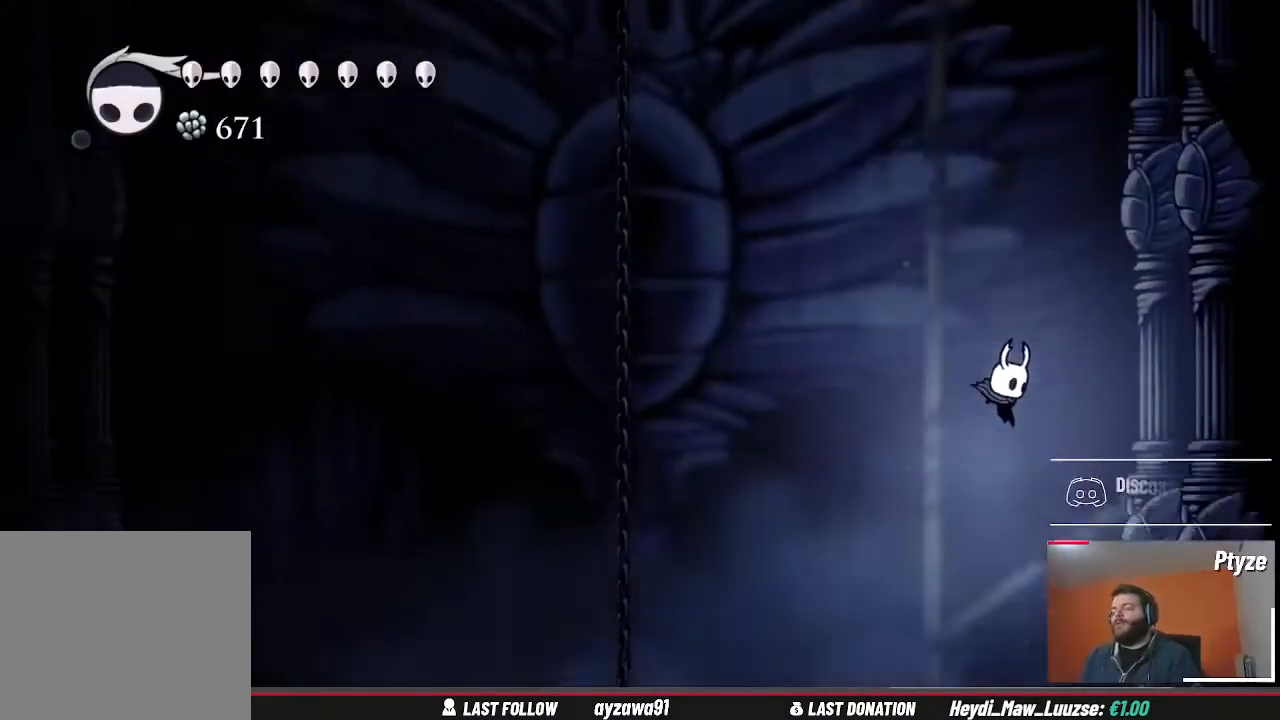
{"buttons": [], "left_stick": "center", "right_stick": "center", "events": []}
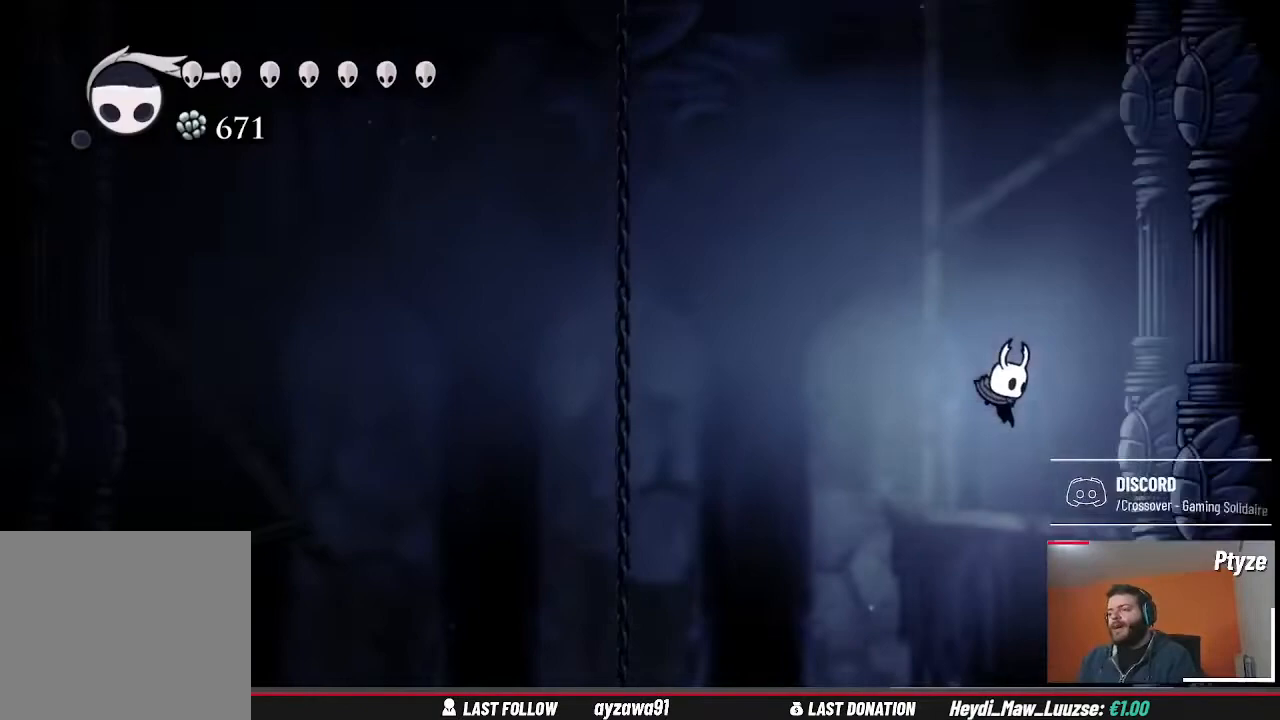
{"buttons": [], "left_stick": "center", "right_stick": "center", "events": []}
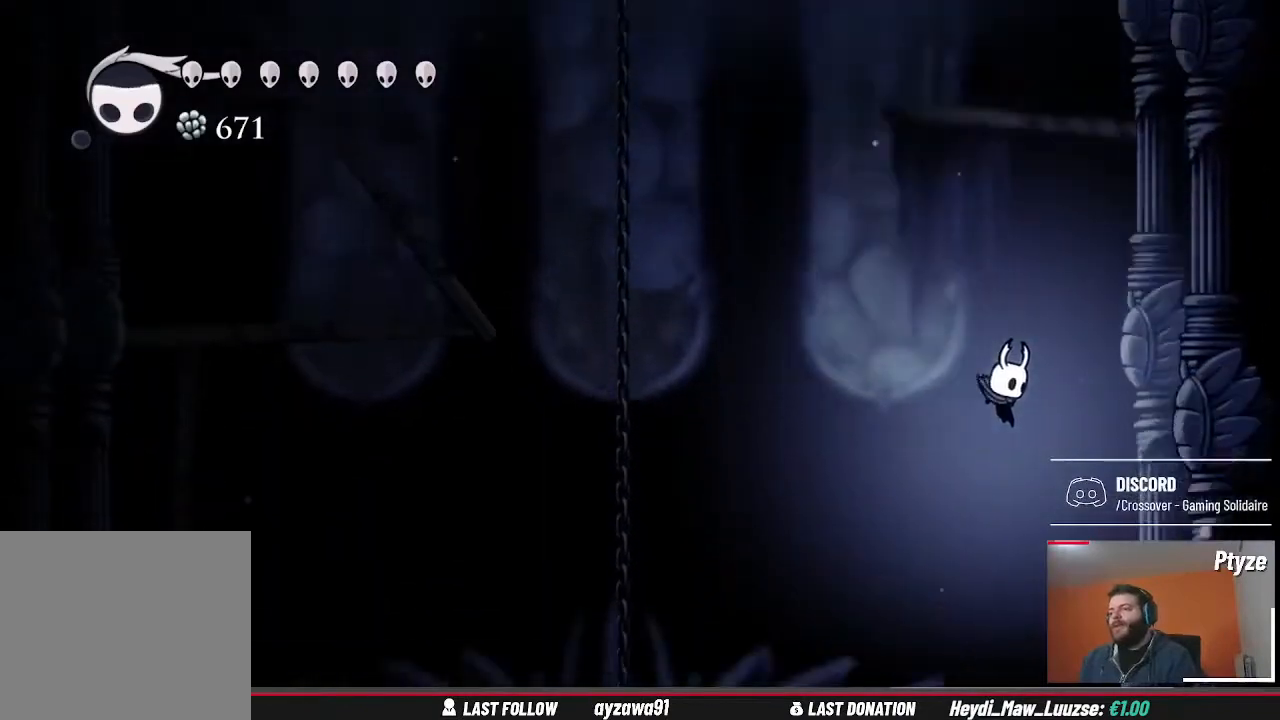
{"buttons": [], "left_stick": "center", "right_stick": "center", "events": []}
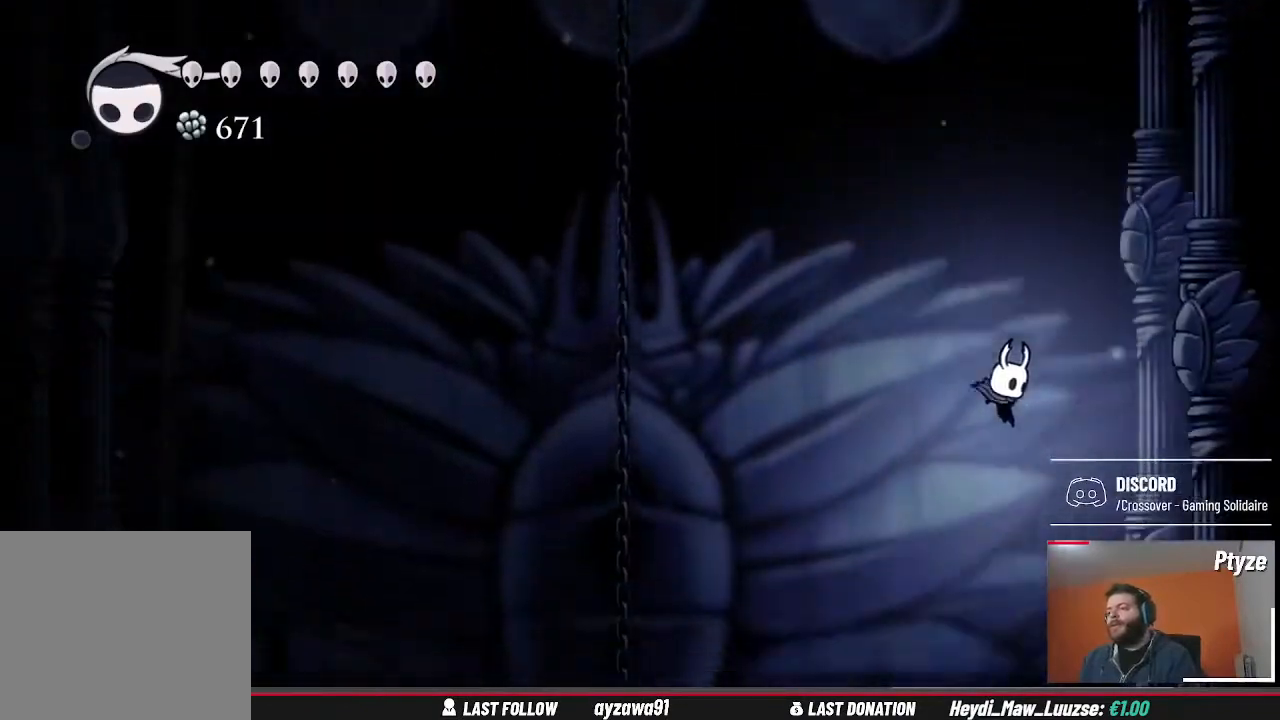
{"buttons": [], "left_stick": "center", "right_stick": "center", "events": []}
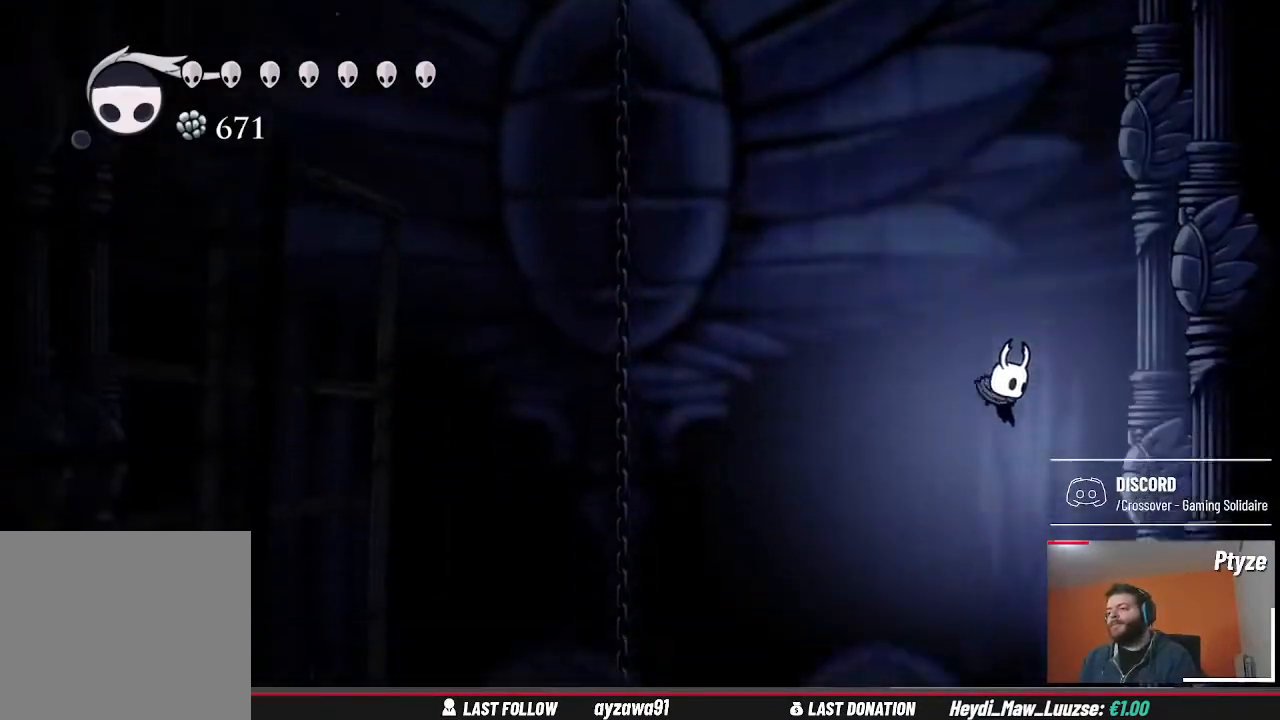
{"buttons": [], "left_stick": "center", "right_stick": "center", "events": []}
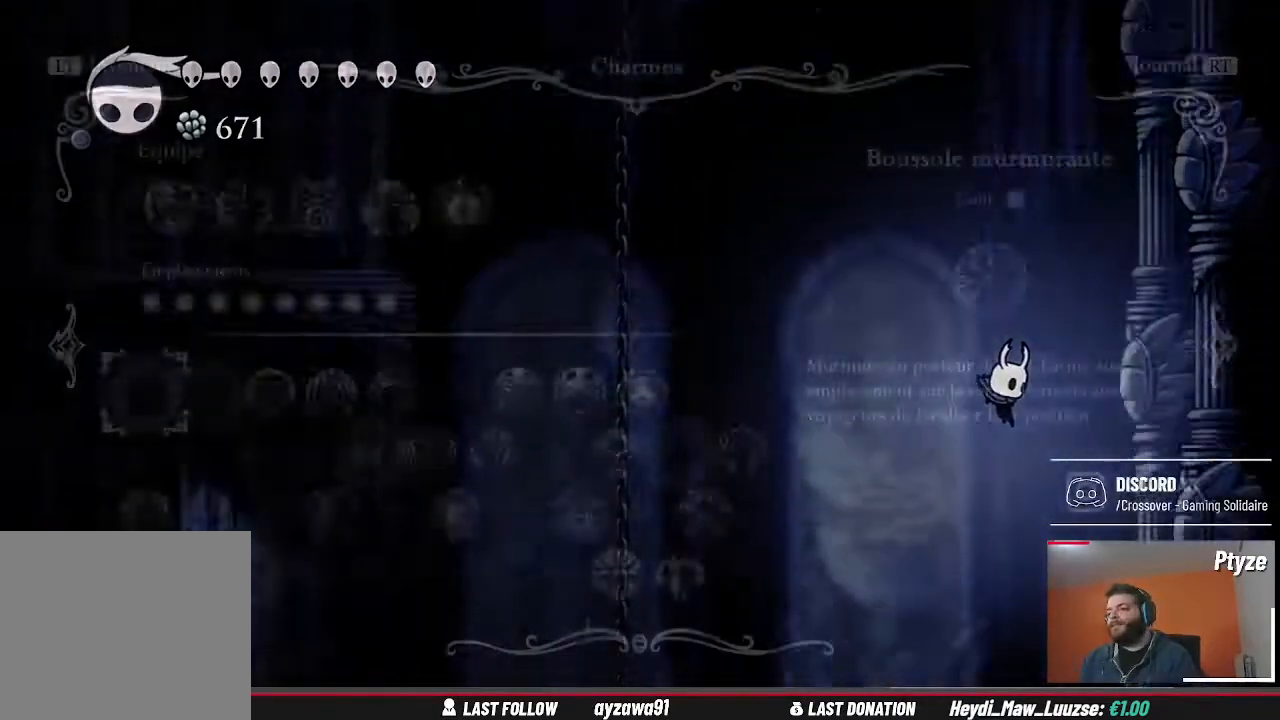
{"buttons": ["R2"], "left_stick": "center", "right_stick": "center", "events": [[367, "R2", "down"]]}
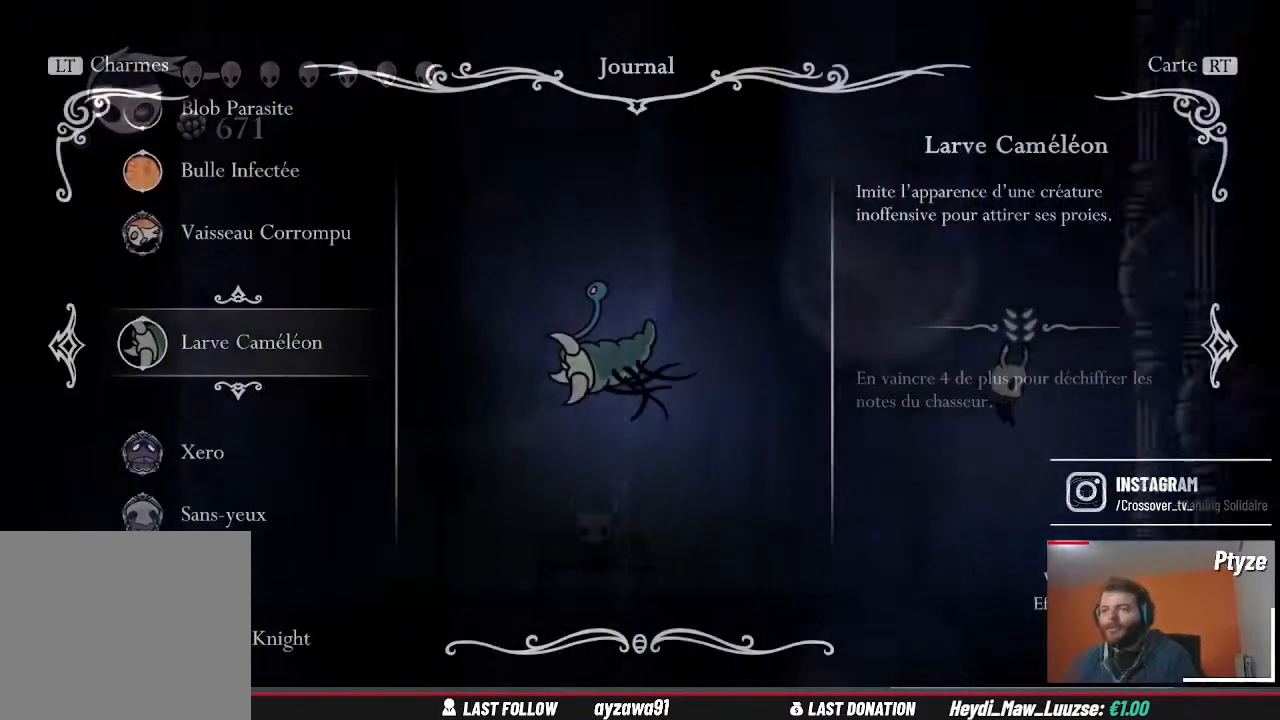
{"buttons": [], "left_stick": "center", "right_stick": "center", "events": [[367, "R2", "up"]]}
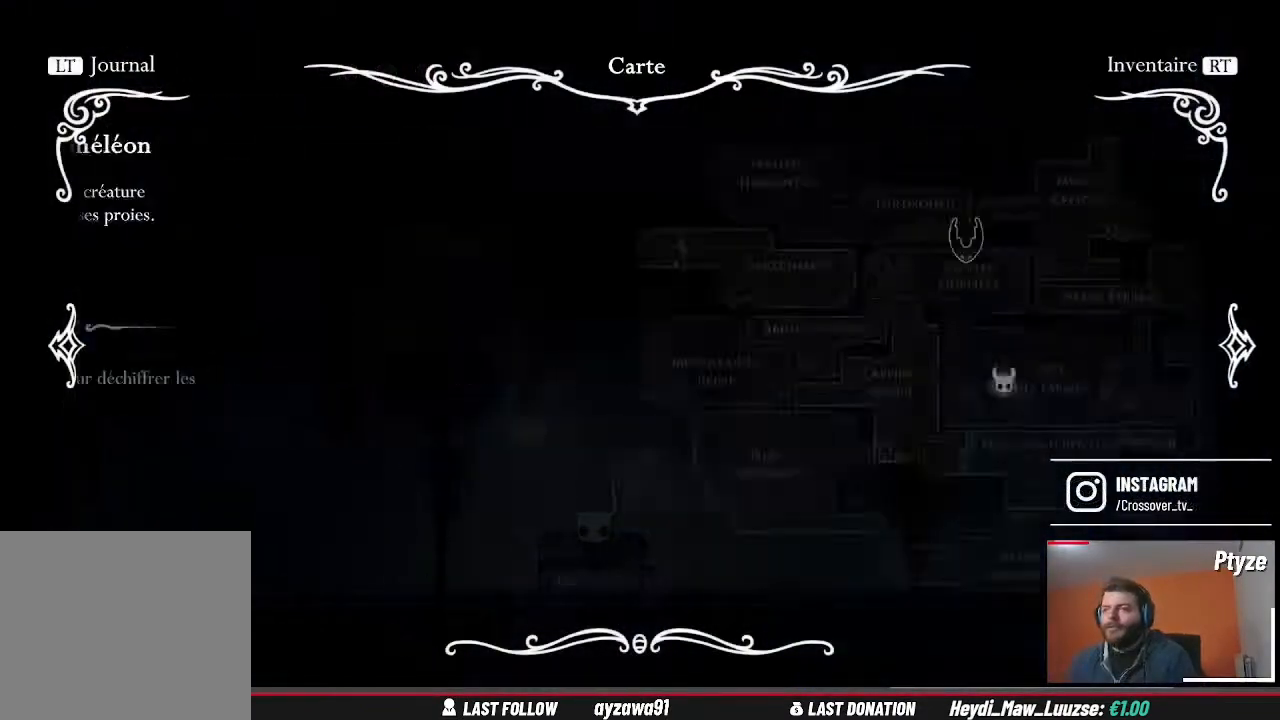
{"buttons": ["A"], "left_stick": "center", "right_stick": "center", "events": [[467, "A", "down"]]}
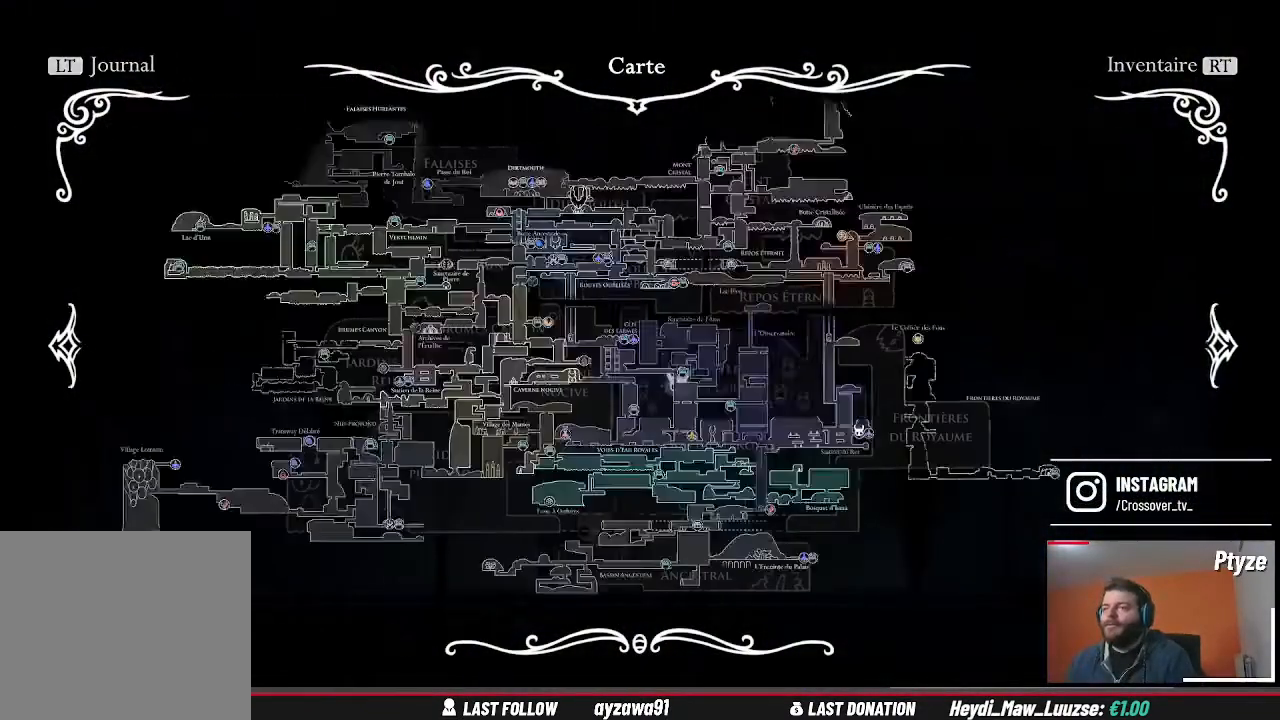
{"buttons": [], "left_stick": "right", "right_stick": "center", "events": [[67, "A", "up"], [333, "left_stick", "right"]]}
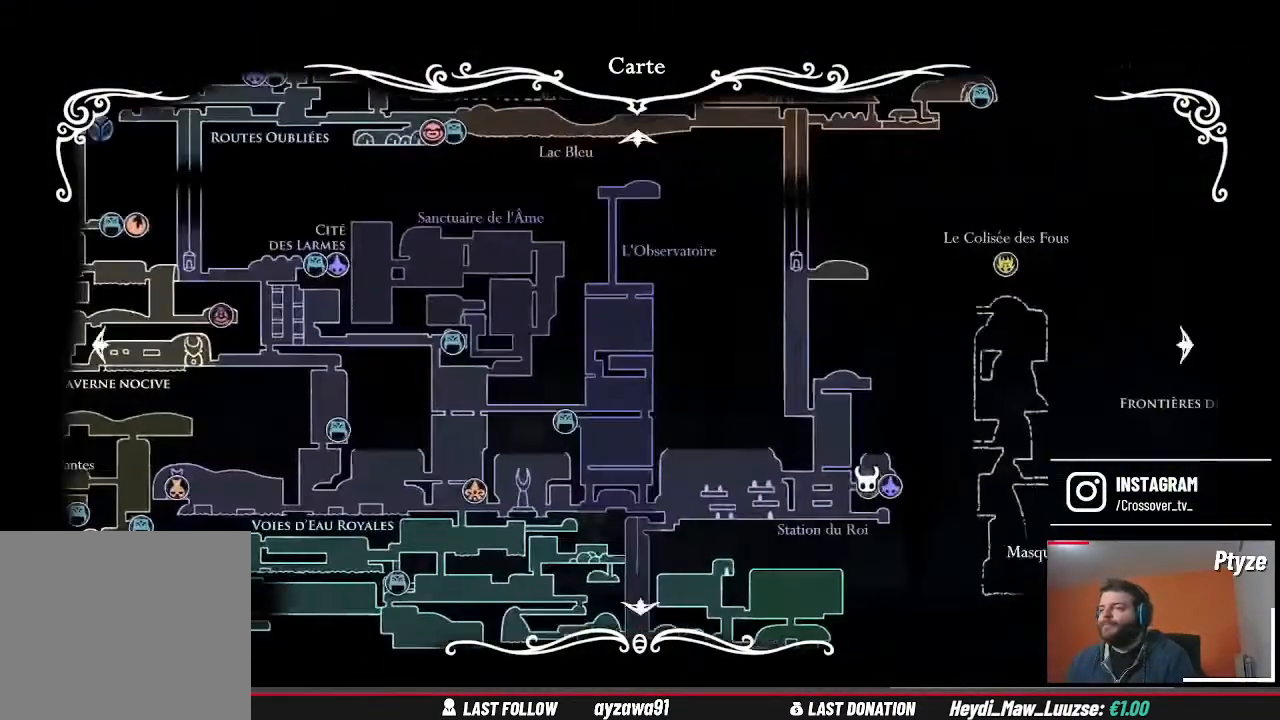
{"buttons": [], "left_stick": "center", "right_stick": "center", "events": [[400, "left_stick", "center"]]}
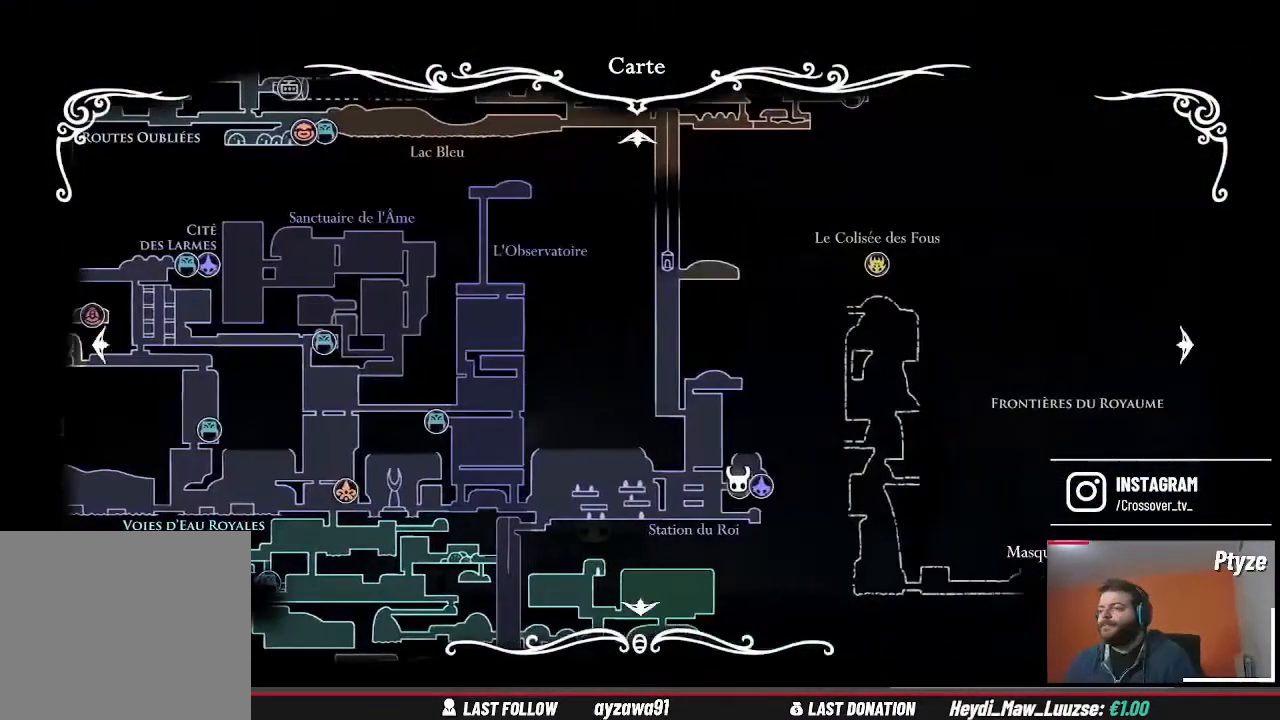
{"buttons": [], "left_stick": "center", "right_stick": "center", "events": [[133, "left_stick", "up-right"], [400, "left_stick", "center"]]}
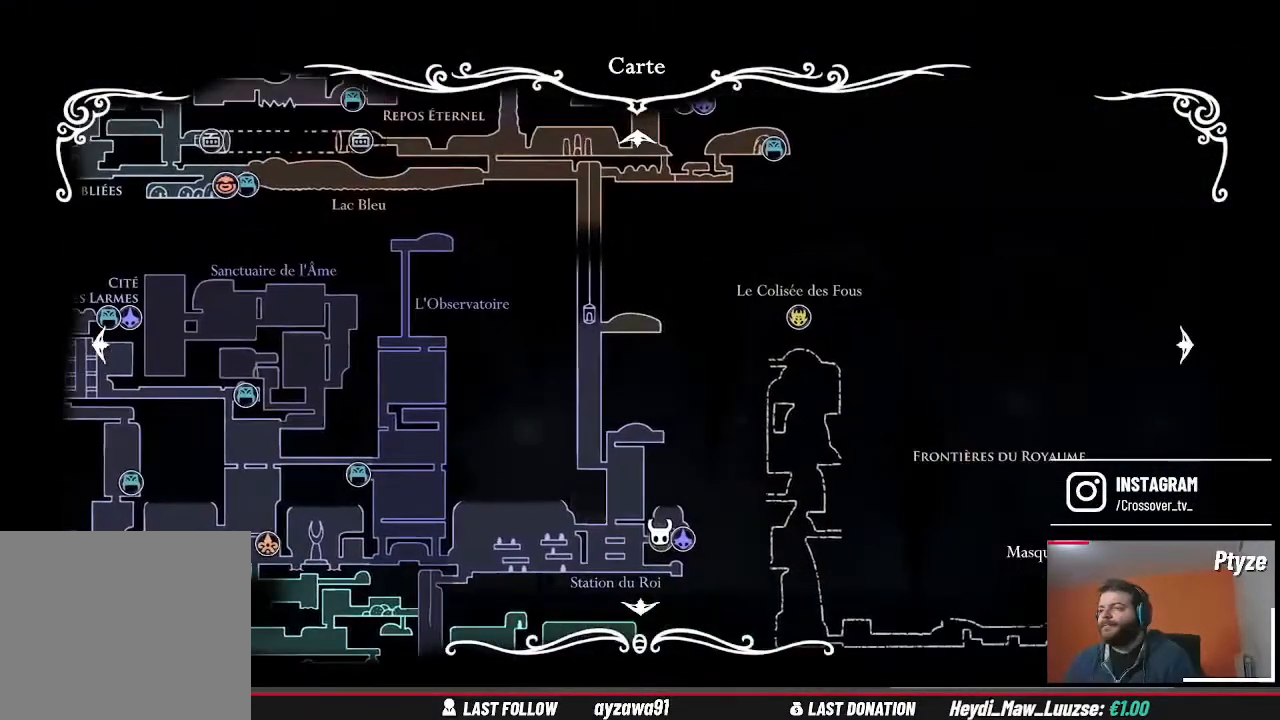
{"buttons": [], "left_stick": "center", "right_stick": "center", "events": []}
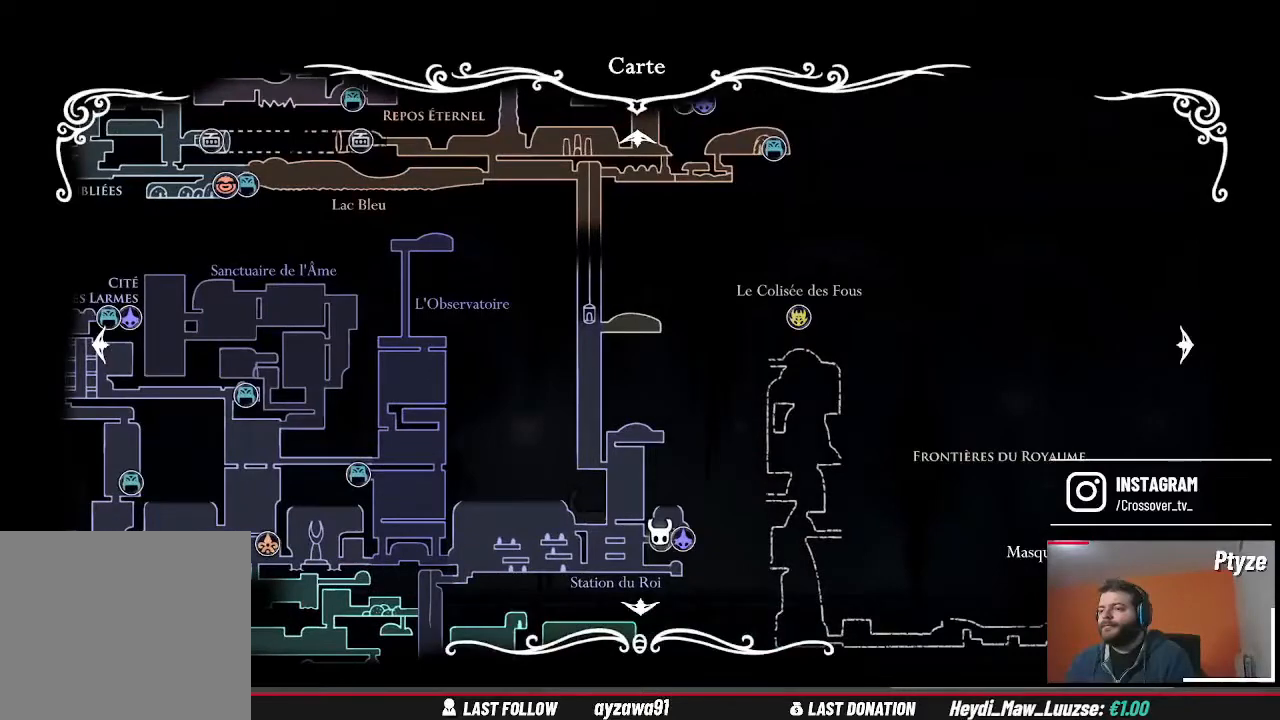
{"buttons": [], "left_stick": "center", "right_stick": "center", "events": [[133, "left_stick", "down"], [433, "left_stick", "center"]]}
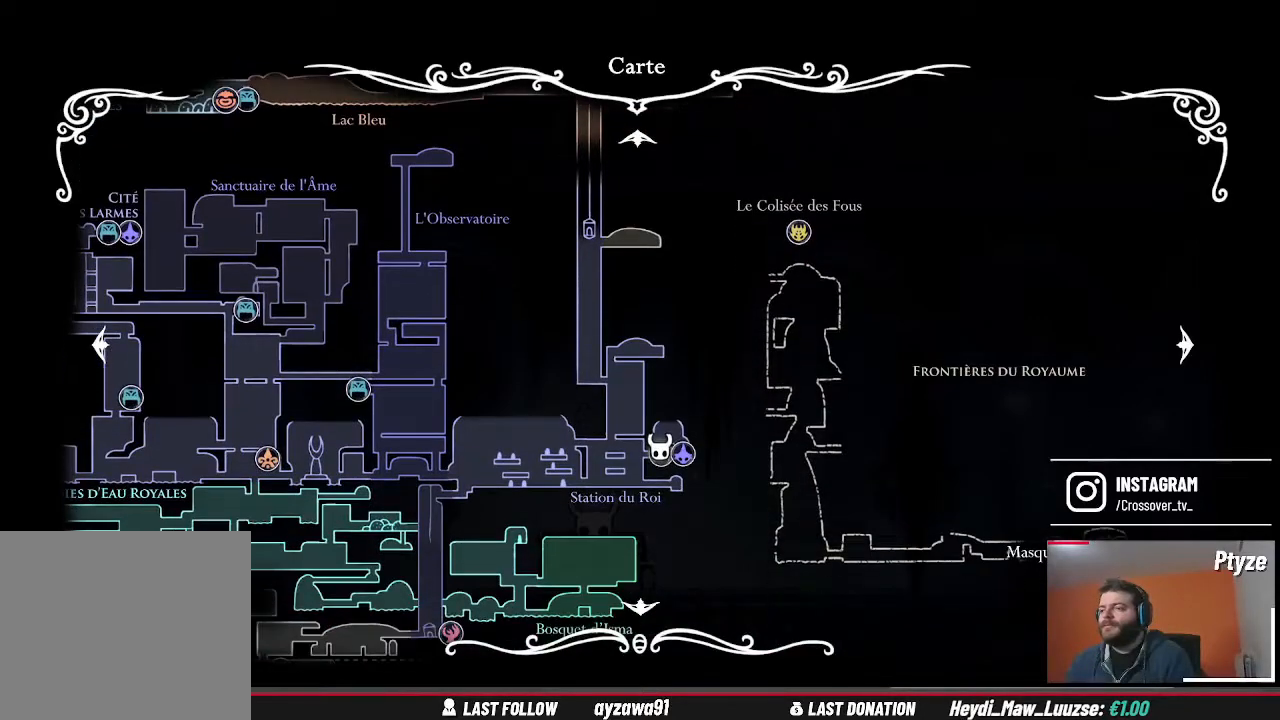
{"buttons": [], "left_stick": "center", "right_stick": "center", "events": []}
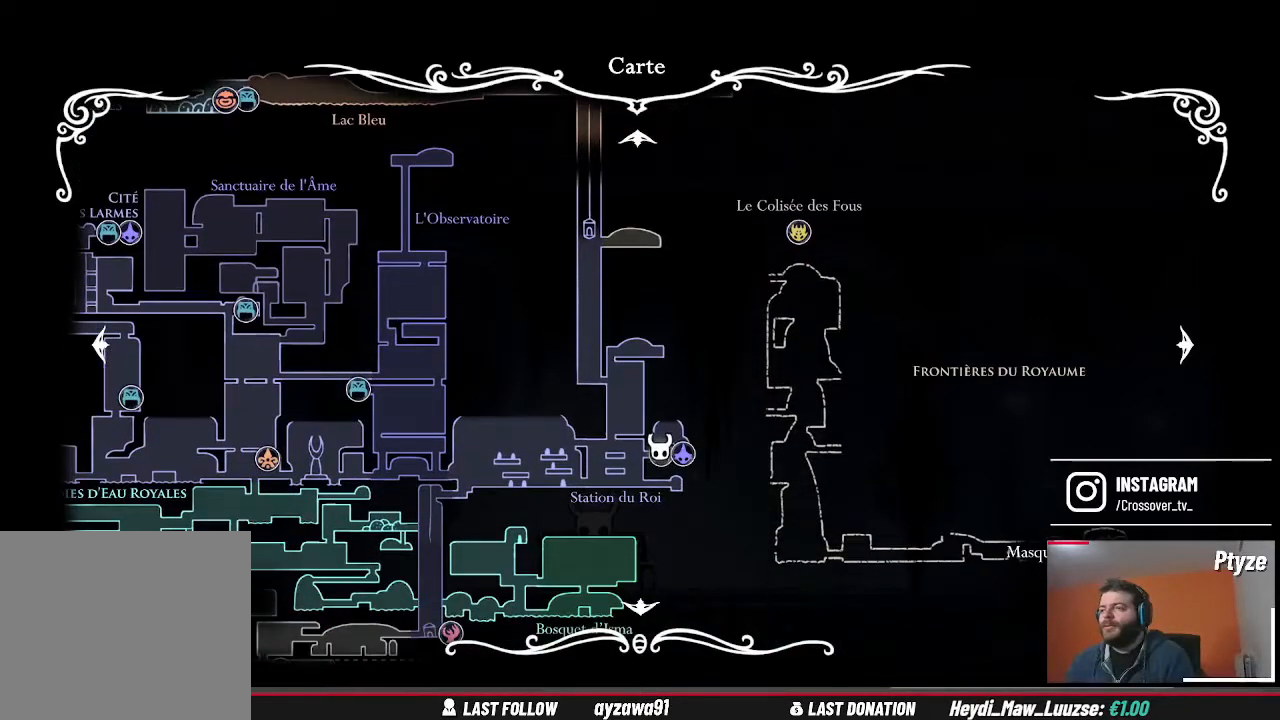
{"buttons": [], "left_stick": "center", "right_stick": "center", "events": [[167, "left_stick", "up-right"], [367, "left_stick", "right"], [500, "left_stick", "center"]]}
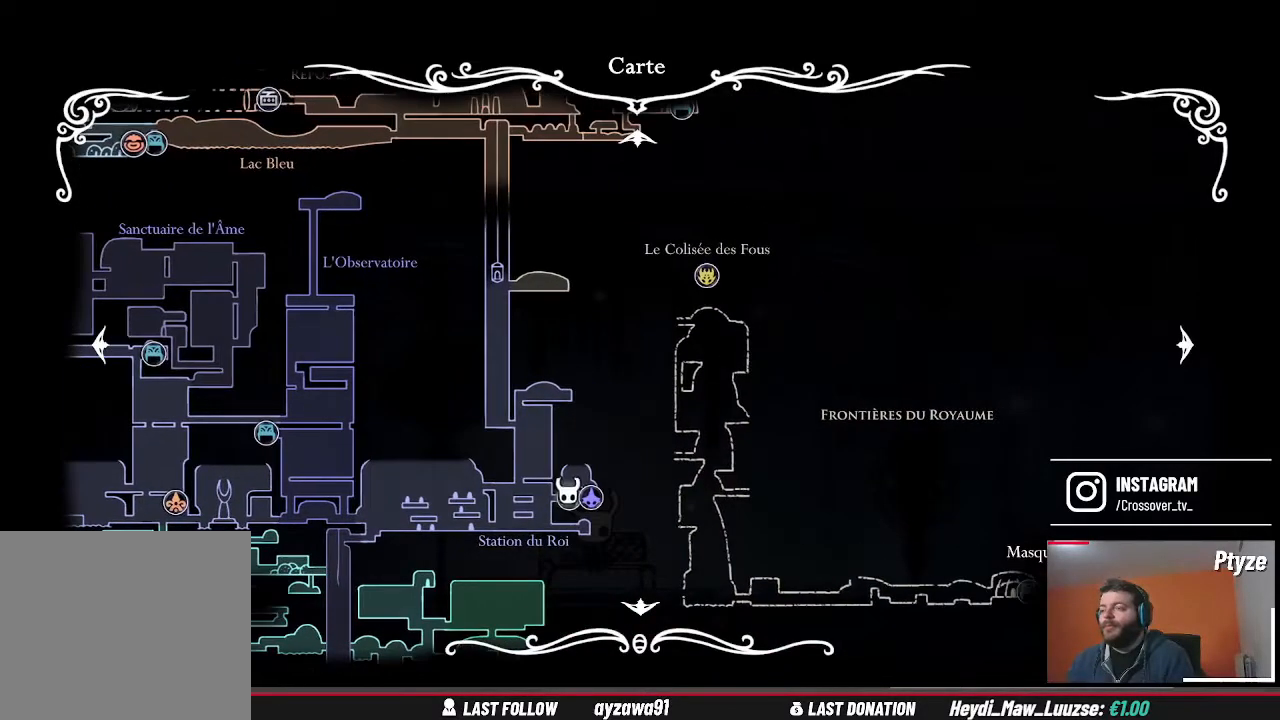
{"buttons": [], "left_stick": "down", "right_stick": "center", "events": [[367, "left_stick", "down"]]}
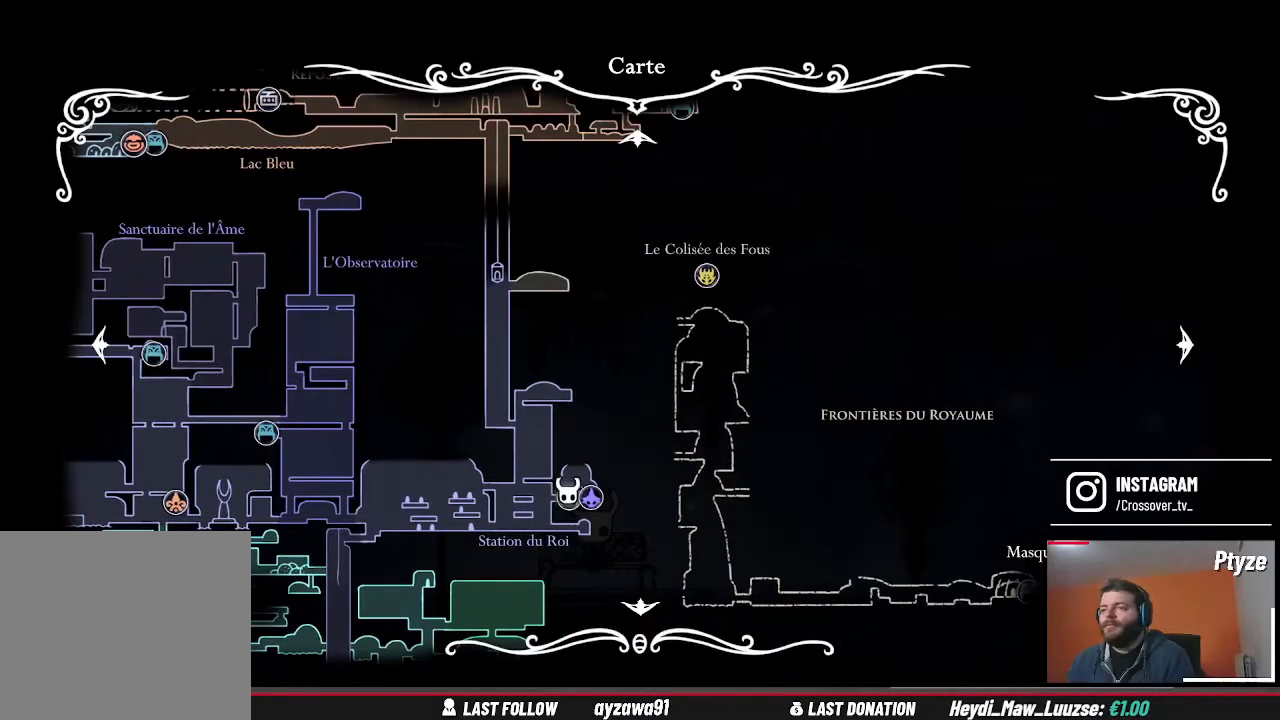
{"buttons": [], "left_stick": "center", "right_stick": "center", "events": [[67, "left_stick", "center"], [200, "left_stick", "down"], [400, "left_stick", "center"]]}